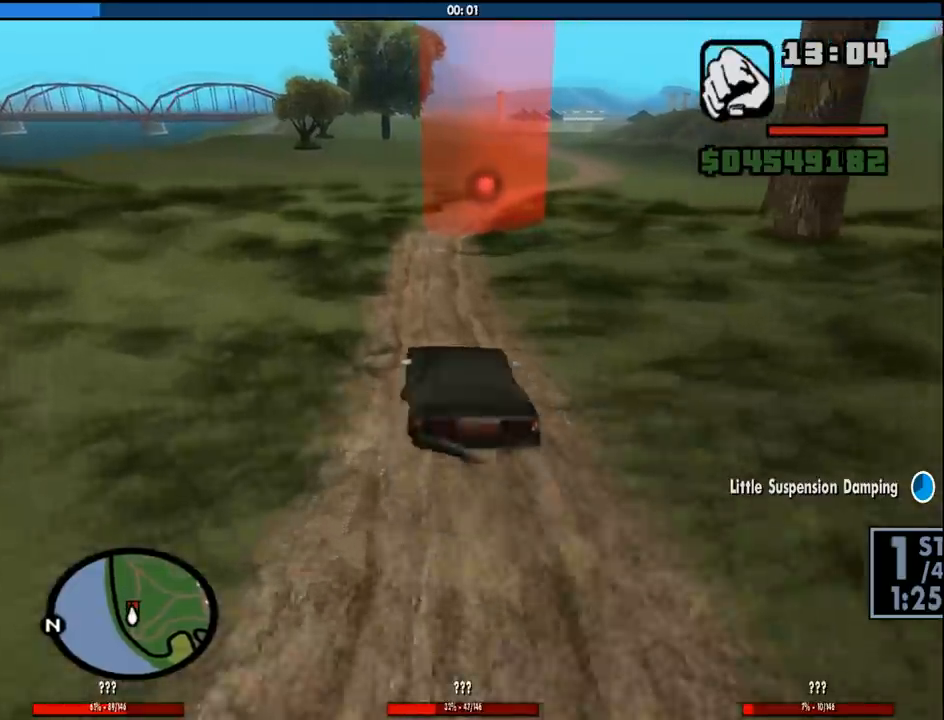
Gameplay with keyboard and mouse; each line is a JSON object with the keys and mouse buttons held at the frame after it. "events" lists presses ("down") and releases ("up") of "1", "2", "3", "4", "5", "6", "8", "a", "alt", "c", "ctrl", "d", "down", "e", "escape", "f", "f1", "f2", "f3", "g", "h", "left", "num2", "q", "r", "right", "s", "shift", "space", "tab", "up", "v", "w", "x", "z", "mouse_left", "mouse_middle", "mouse_right", "mouse_wheel_up" and "mouse_wheel_down" between this image and that frame as [ms after this image, input, new state], when the widget could be followed in between. "mouse_left", "mouse_middle", "mouse_right", "mouse_wheel_up", "mouse_wheel_down" = the "left", "middle", "right", "wheel_up", "wheel_down" buttons of the "mouse" list. No other keys are recorded. Mouse movement is not recorded.
{"keys": ["6", "d", "w"], "mouse": [], "events": [[133, "6", "down"], [233, "d", "down"], [283, "6", "up"], [366, "d", "up"], [416, "6", "down"], [466, "d", "down"]]}
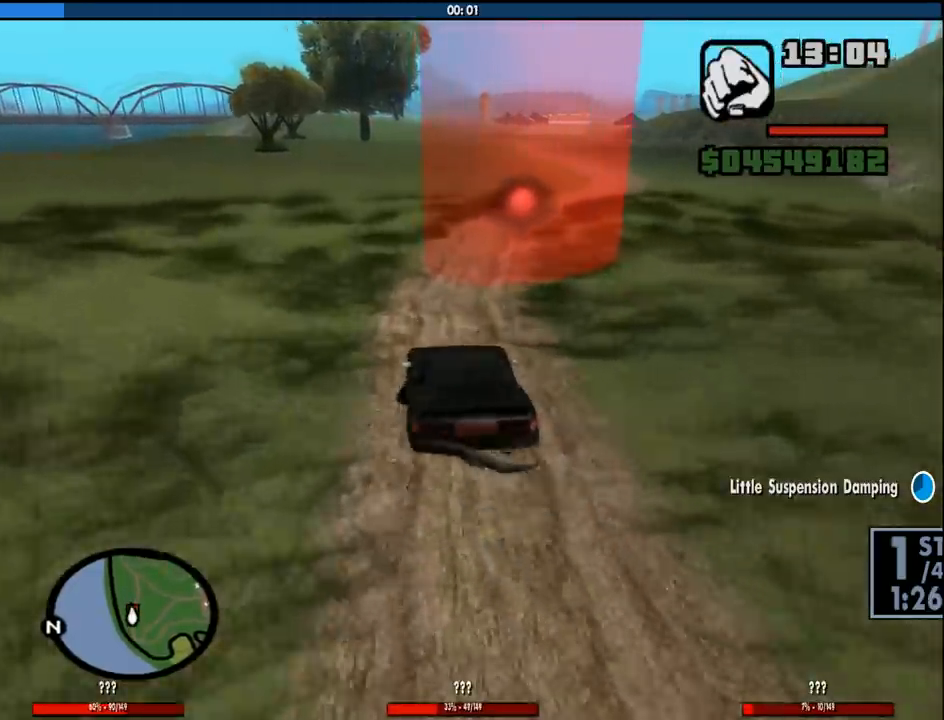
{"keys": ["d", "w"], "mouse": [], "events": [[100, "6", "up"], [350, "d", "up"], [433, "d", "down"]]}
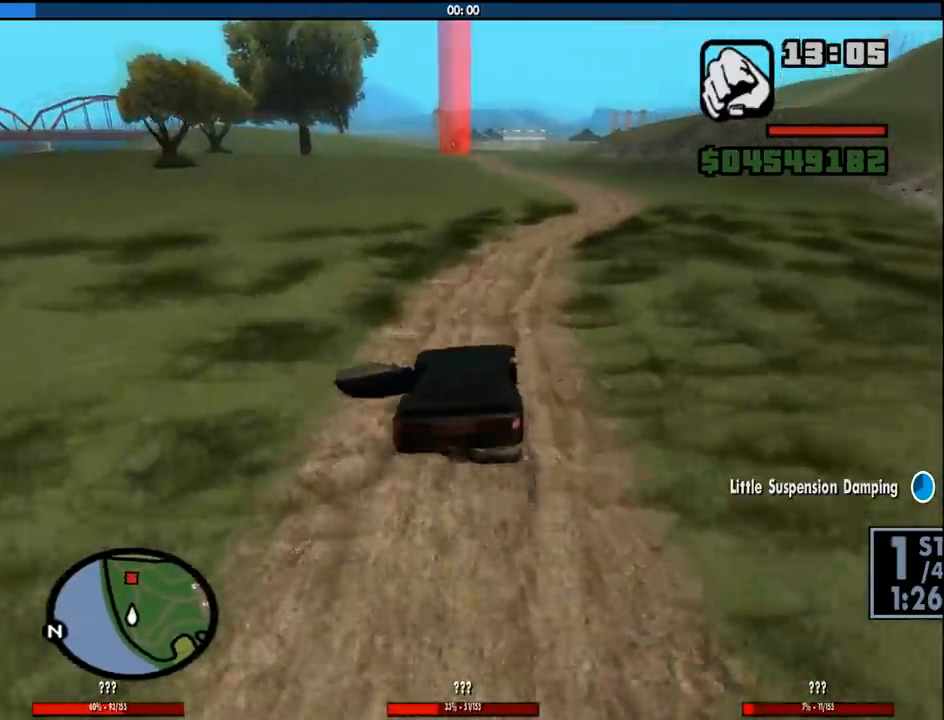
{"keys": ["a", "w"], "mouse": [], "events": [[450, "d", "up"], [500, "a", "down"]]}
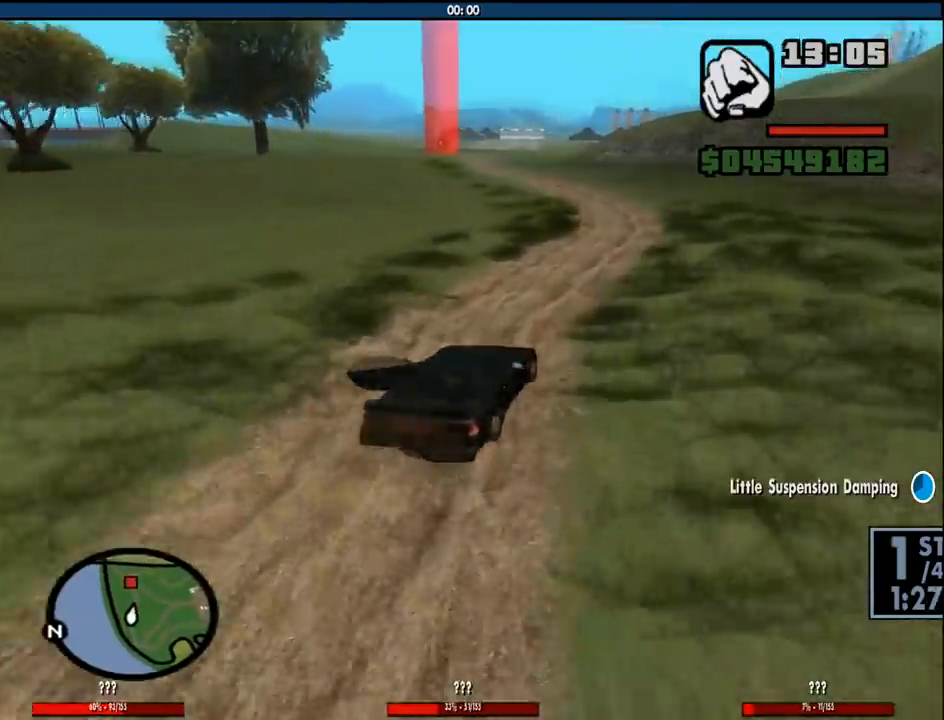
{"keys": ["a", "w"], "mouse": [], "events": [[183, "a", "up"], [333, "a", "down"]]}
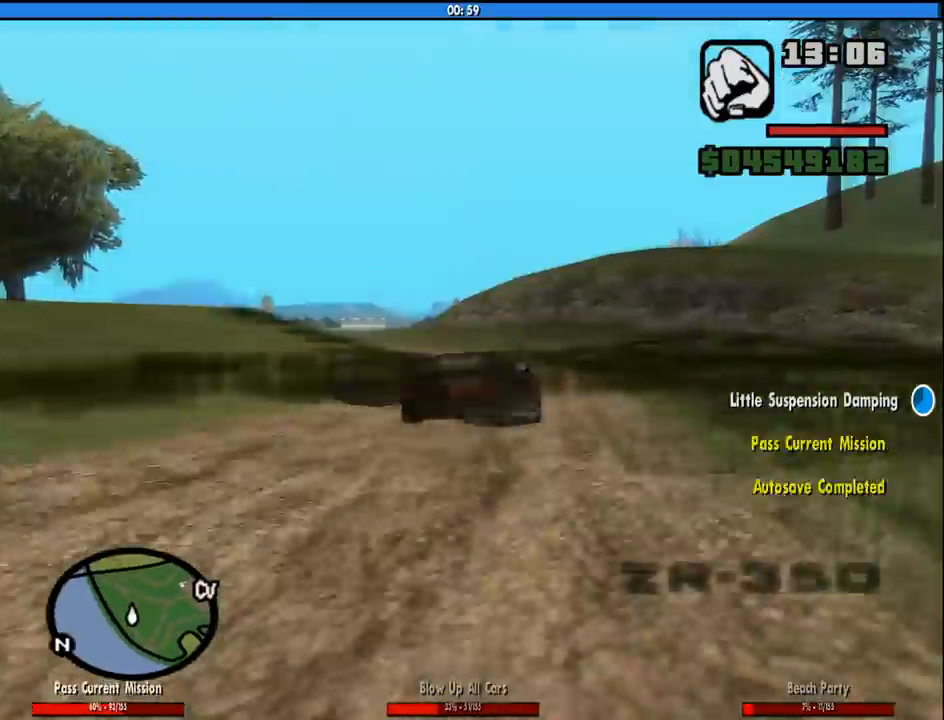
{"keys": ["a", "w"], "mouse": [], "events": [[16, "a", "up"], [383, "a", "down"]]}
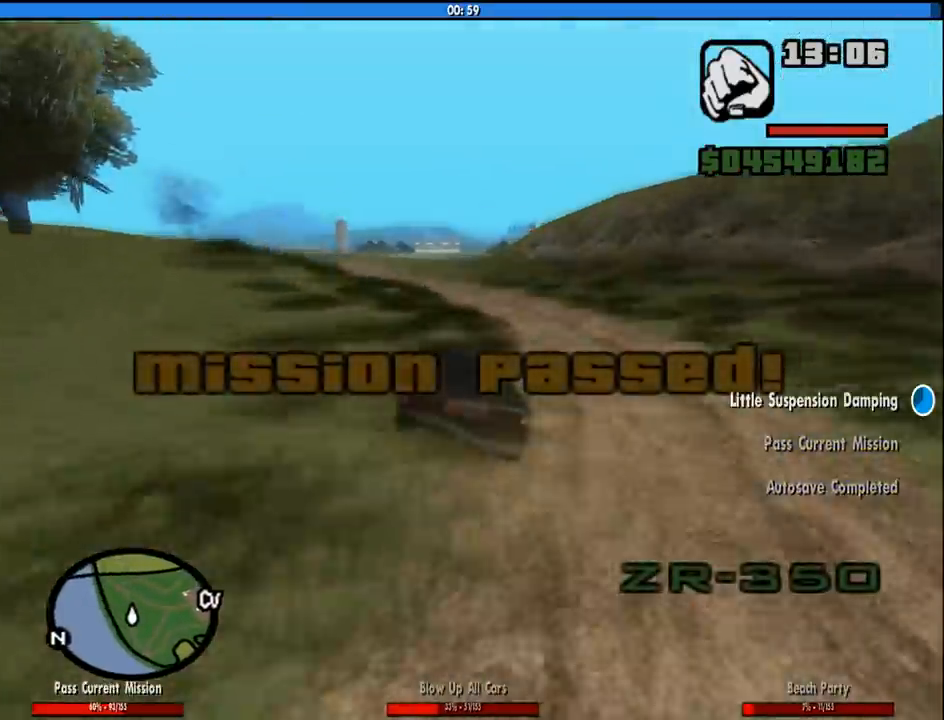
{"keys": ["a", "w"], "mouse": [], "events": [[166, "a", "up"], [450, "a", "down"]]}
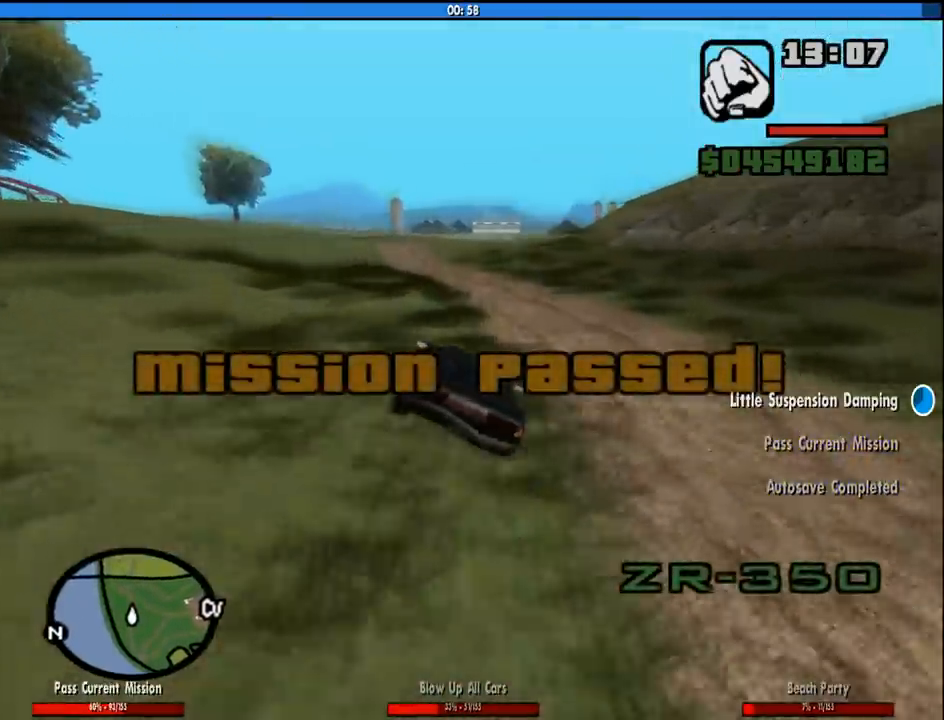
{"keys": ["a"], "mouse": [], "events": [[50, "a", "up"], [333, "a", "down"], [466, "w", "up"]]}
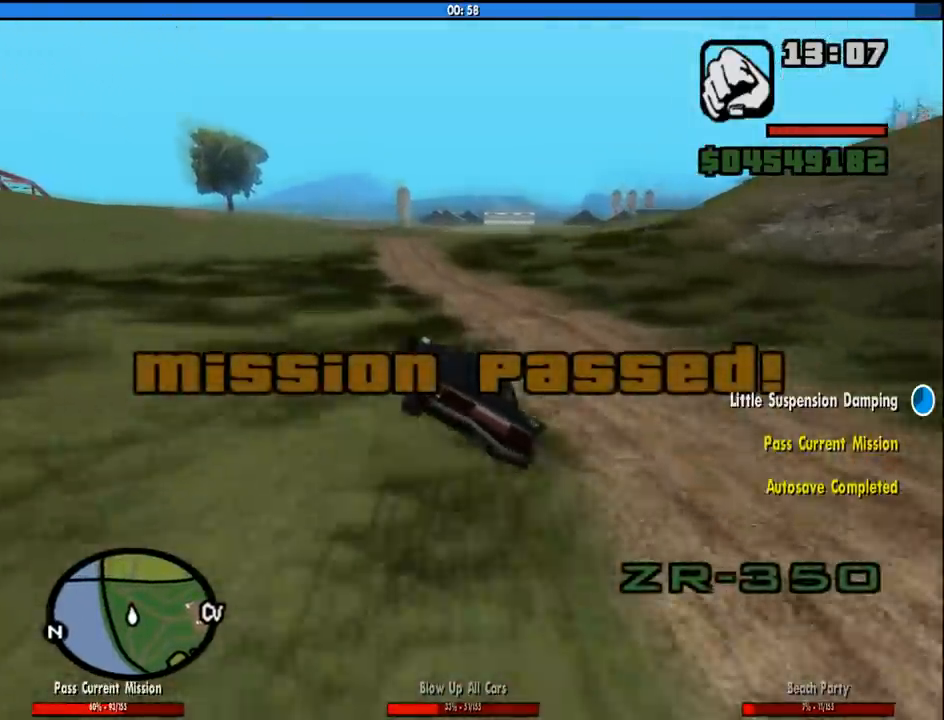
{"keys": ["w"], "mouse": [], "events": [[16, "a", "up"], [250, "w", "down"], [383, "d", "down"], [483, "d", "up"]]}
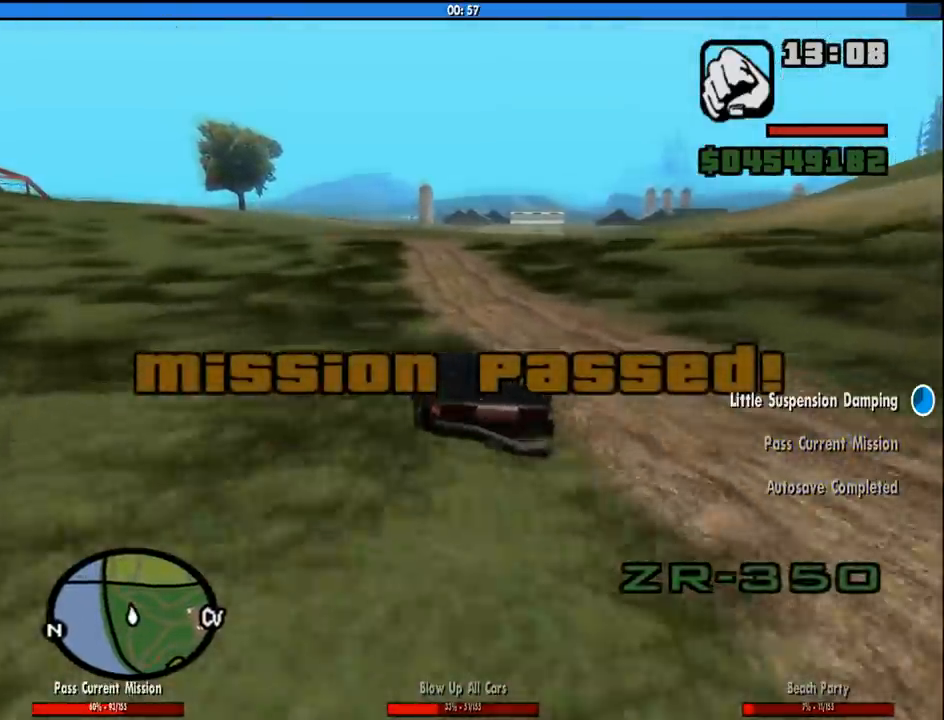
{"keys": [], "mouse": [], "events": [[116, "d", "down"], [266, "d", "up"], [400, "w", "up"]]}
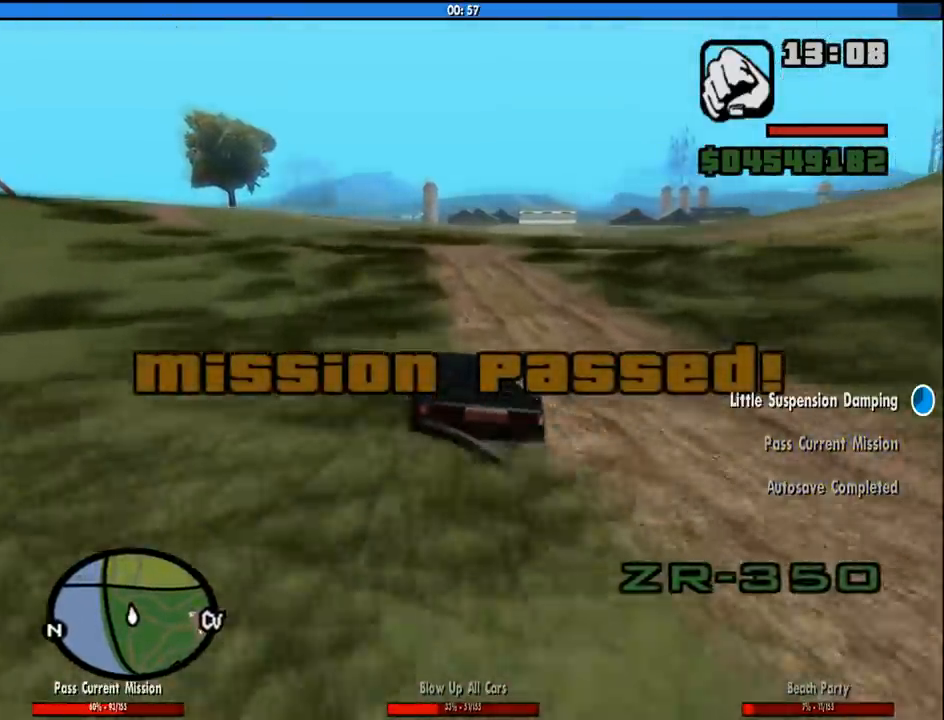
{"keys": ["s"], "mouse": [], "events": [[50, "s", "down"]]}
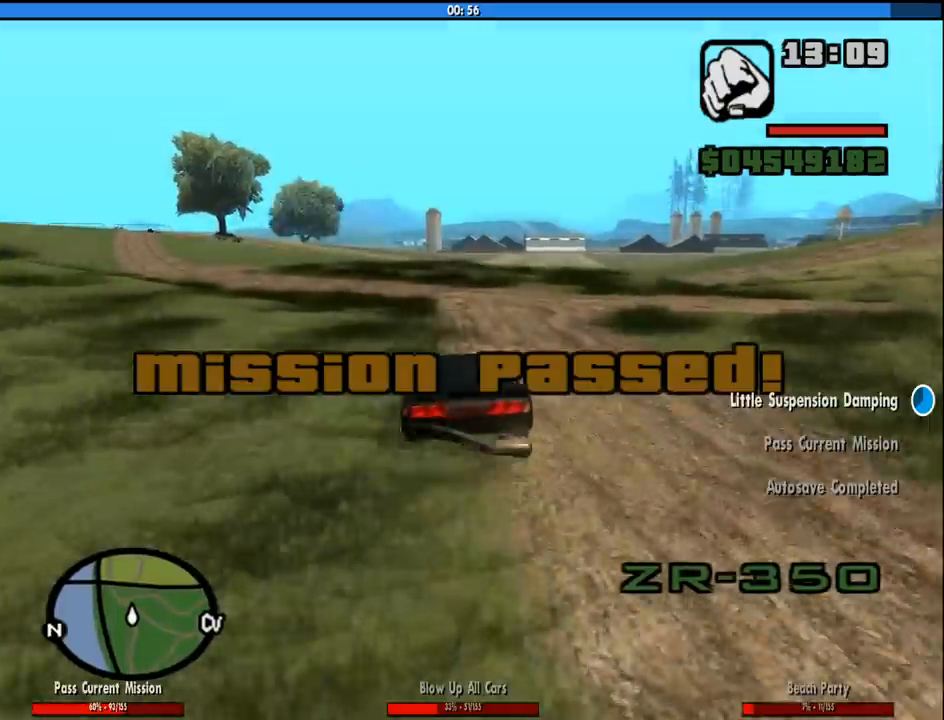
{"keys": ["d", "space"], "mouse": [], "events": [[16, "d", "down"], [100, "space", "down"], [483, "s", "up"]]}
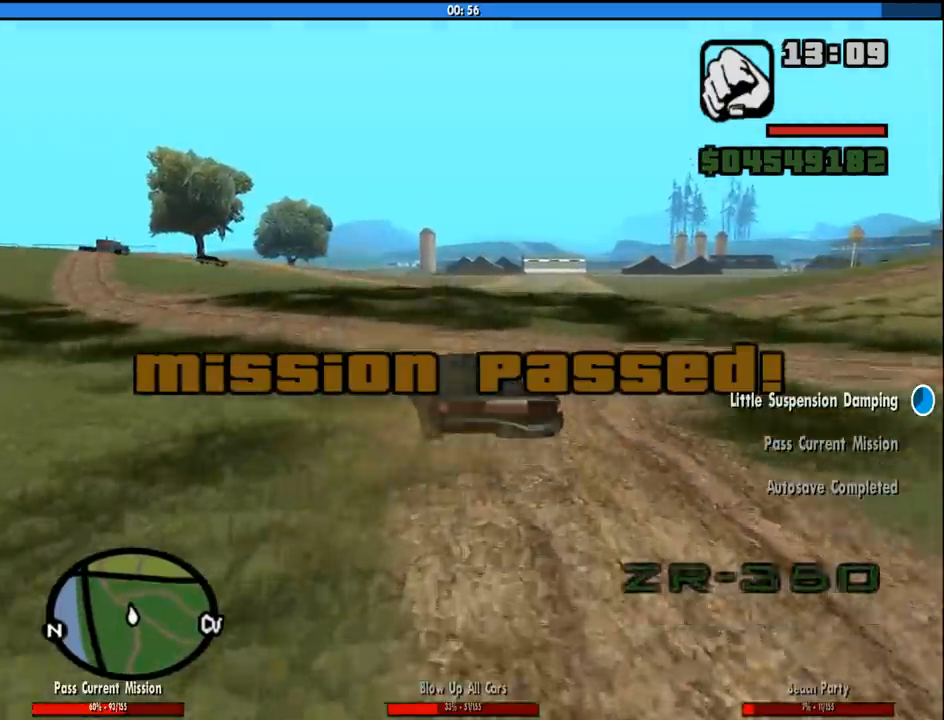
{"keys": ["d", "space"], "mouse": [], "events": []}
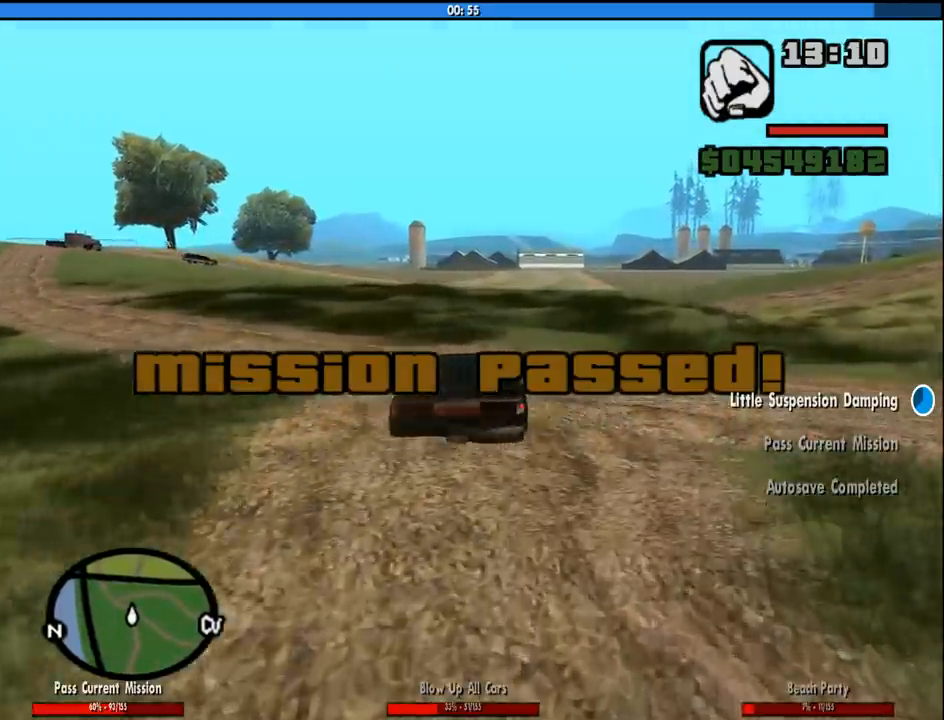
{"keys": ["d"], "mouse": [], "events": [[333, "space", "up"]]}
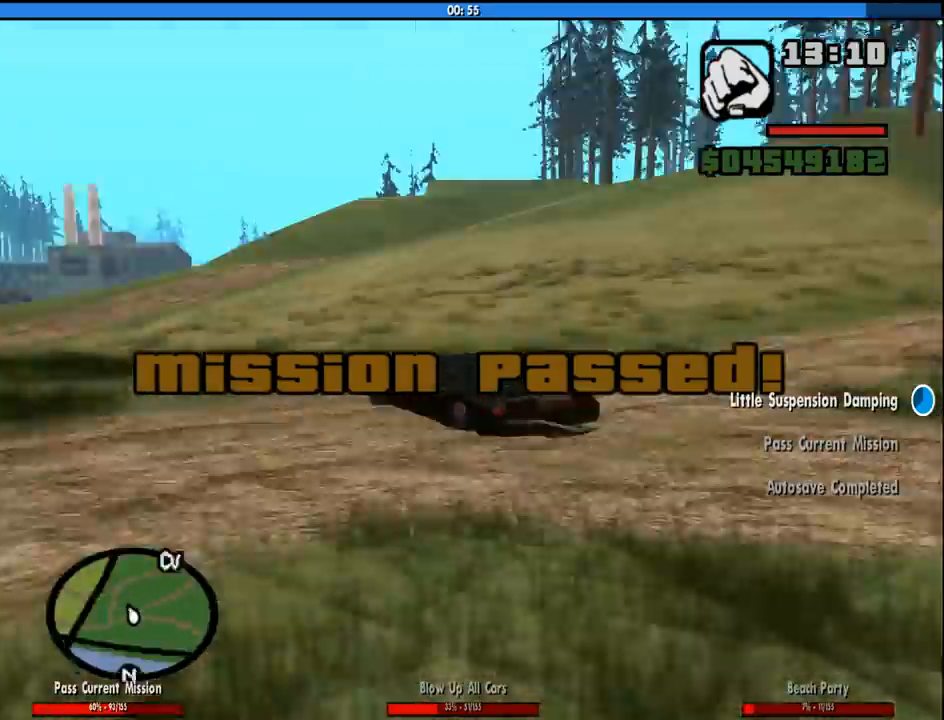
{"keys": ["d", "w"], "mouse": [], "events": [[66, "w", "down"]]}
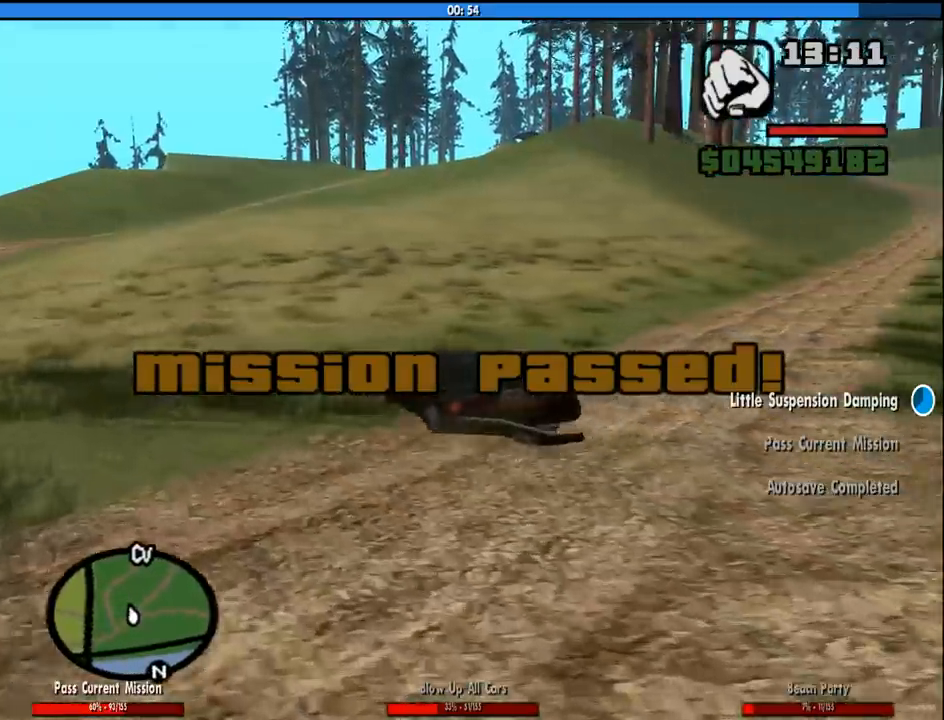
{"keys": ["w"], "mouse": [], "events": [[316, "a", "down"], [316, "d", "up"], [500, "a", "up"]]}
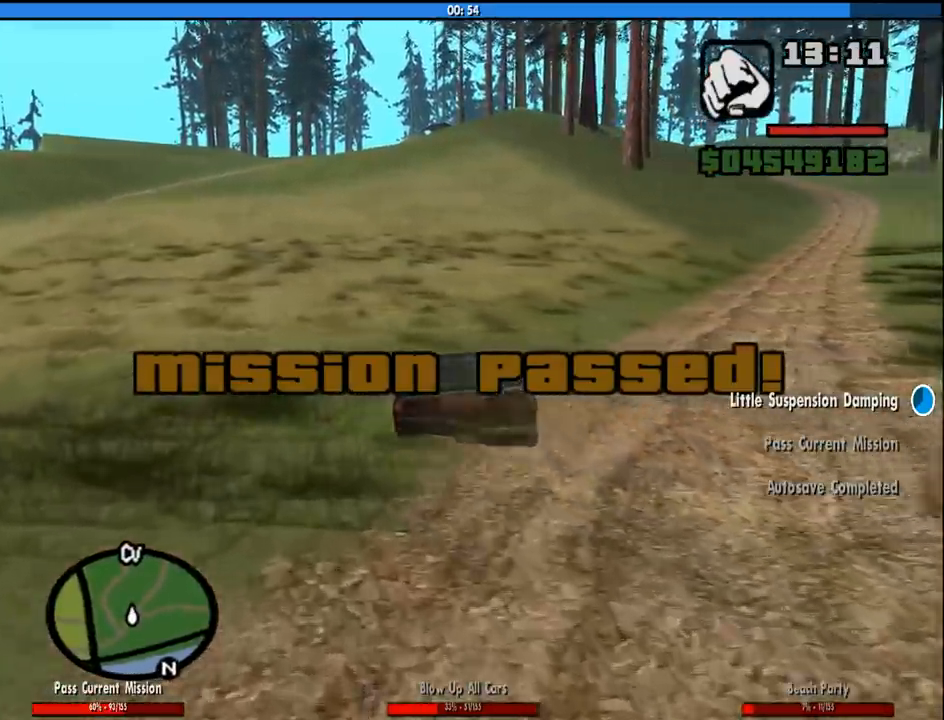
{"keys": ["w"], "mouse": [], "events": []}
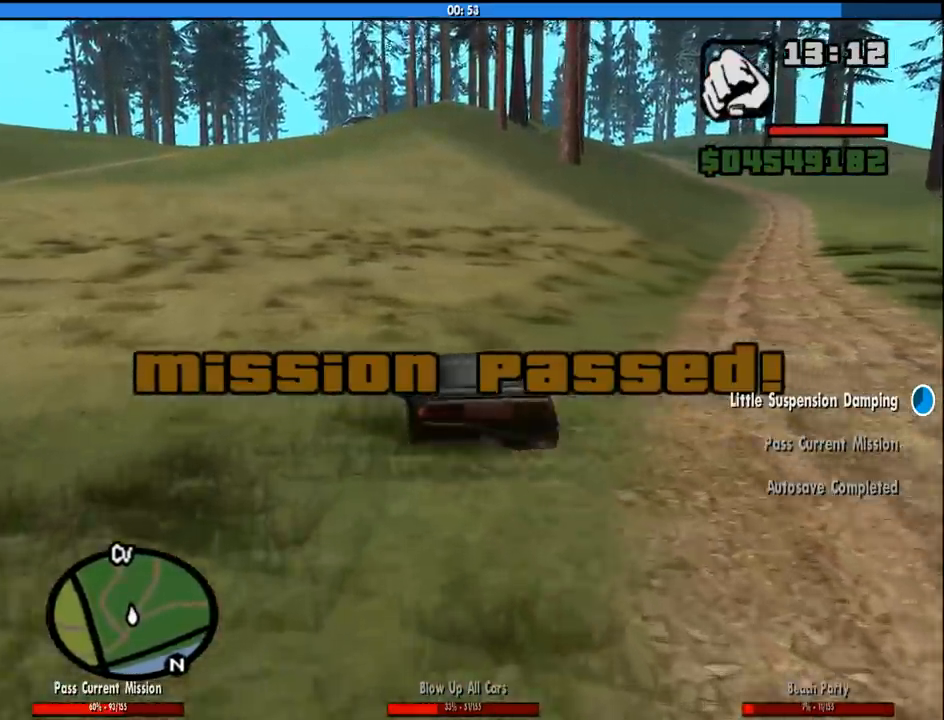
{"keys": ["w"], "mouse": [], "events": [[116, "a", "down"], [250, "a", "up"], [350, "6", "down"], [483, "6", "up"]]}
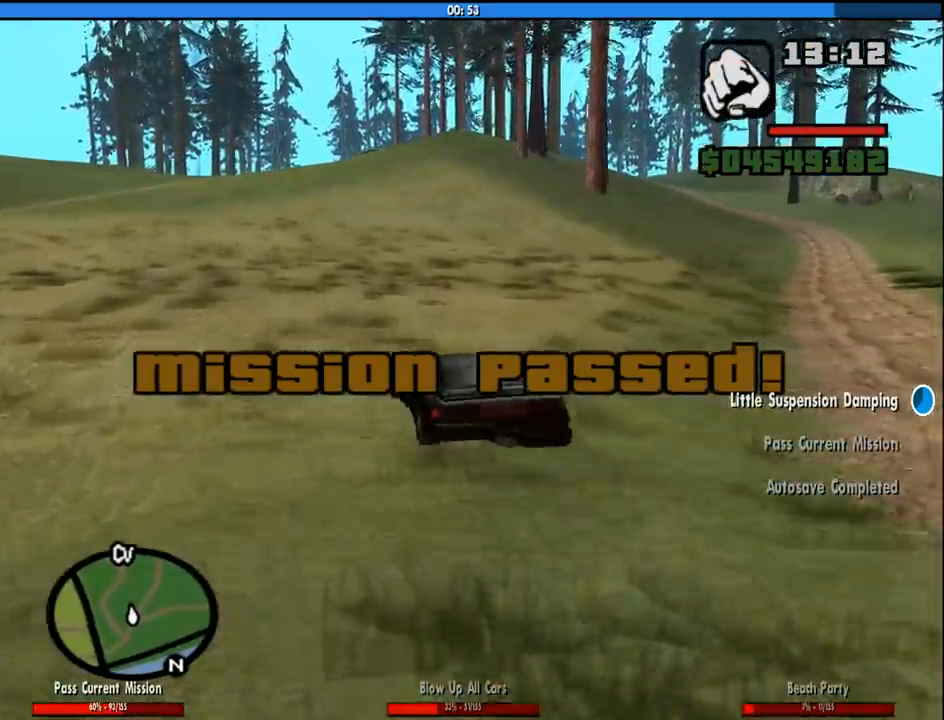
{"keys": ["w"], "mouse": [], "events": [[83, "6", "down"], [216, "6", "up"], [316, "6", "down"], [500, "6", "up"]]}
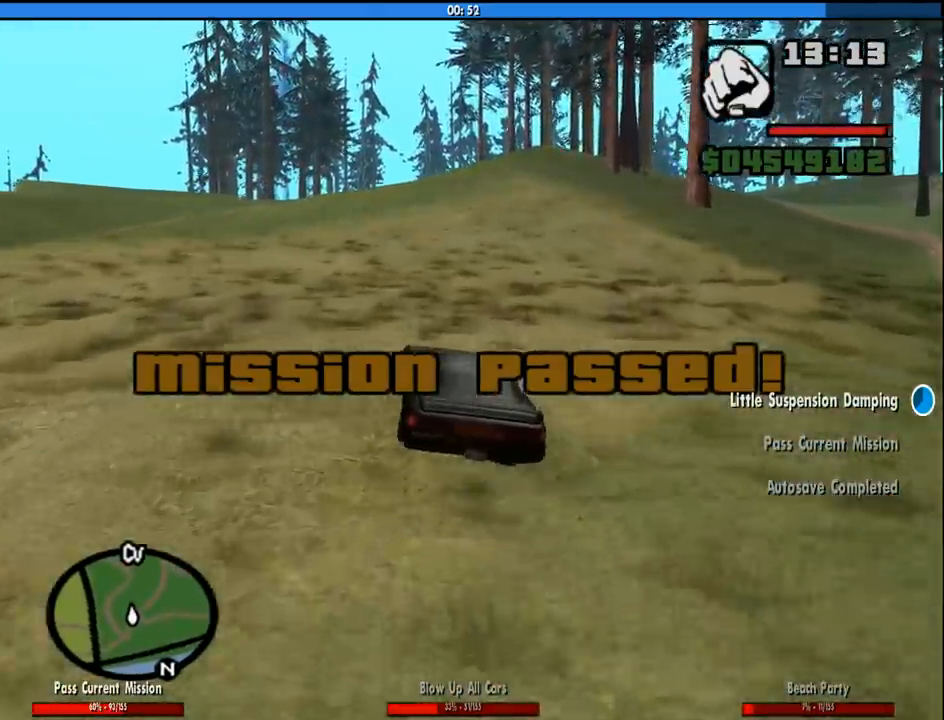
{"keys": ["w"], "mouse": [], "events": []}
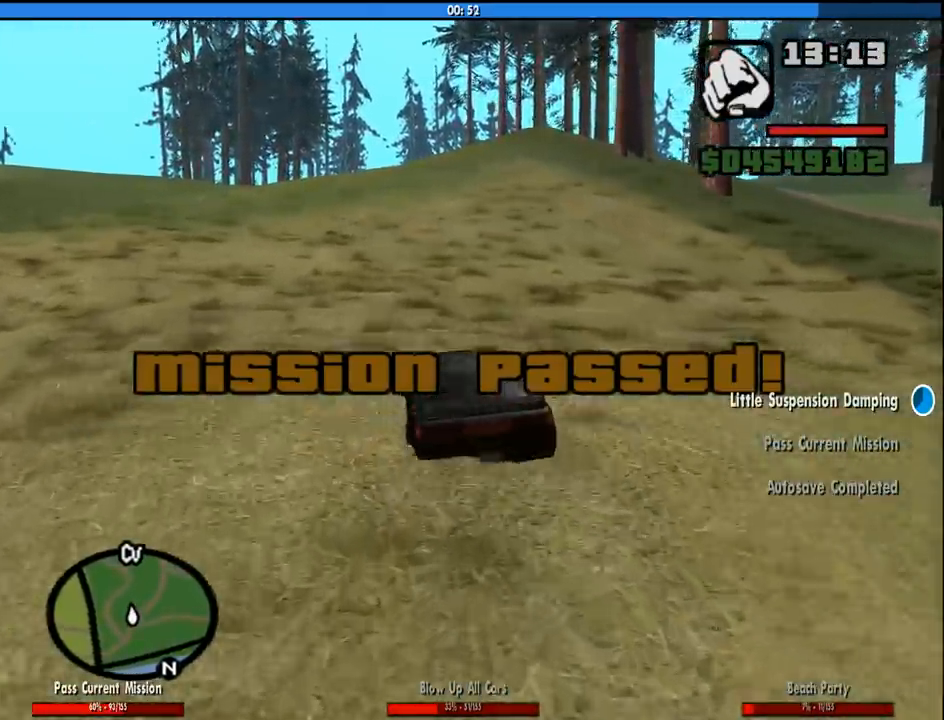
{"keys": ["w"], "mouse": [], "events": []}
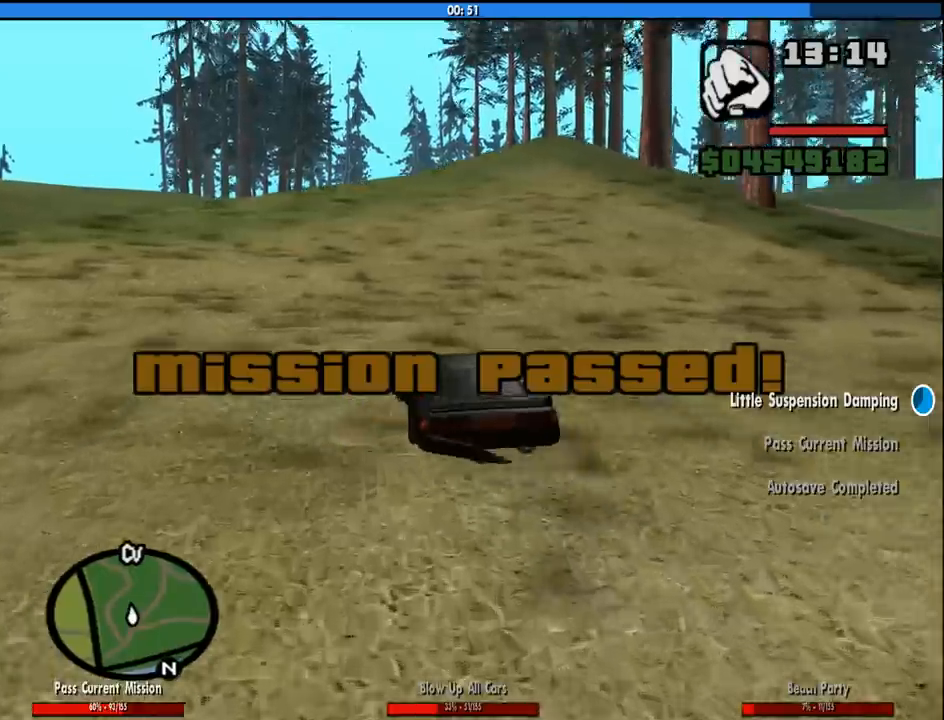
{"keys": ["6", "w"], "mouse": [], "events": [[400, "6", "down"], [400, "a", "down"], [500, "a", "up"]]}
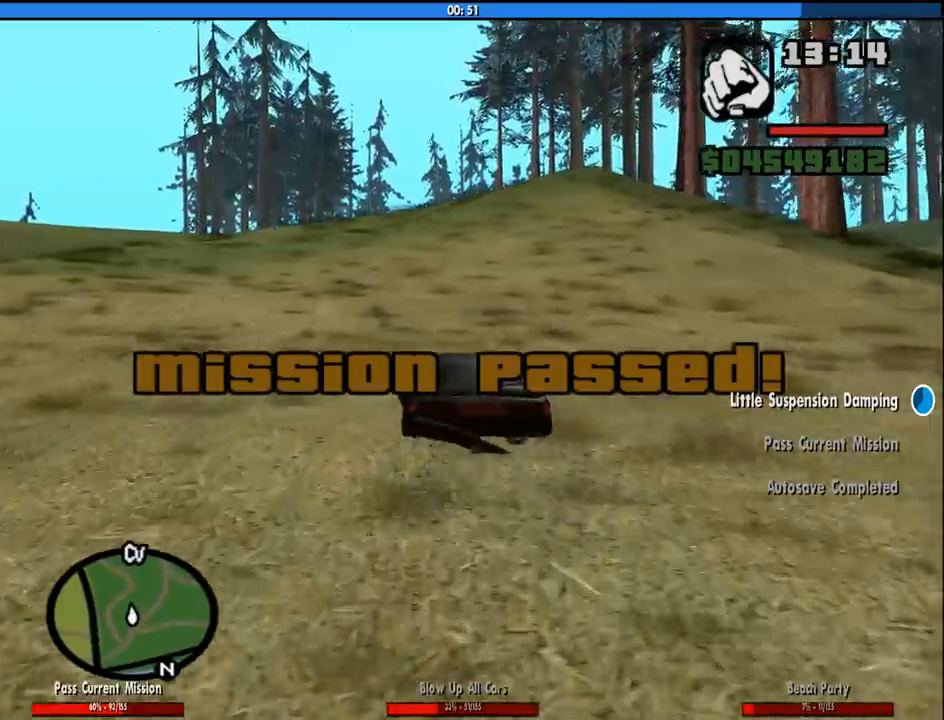
{"keys": ["w"], "mouse": [], "events": [[50, "6", "up"], [100, "6", "down"], [183, "6", "up"], [283, "6", "down"], [416, "6", "up"]]}
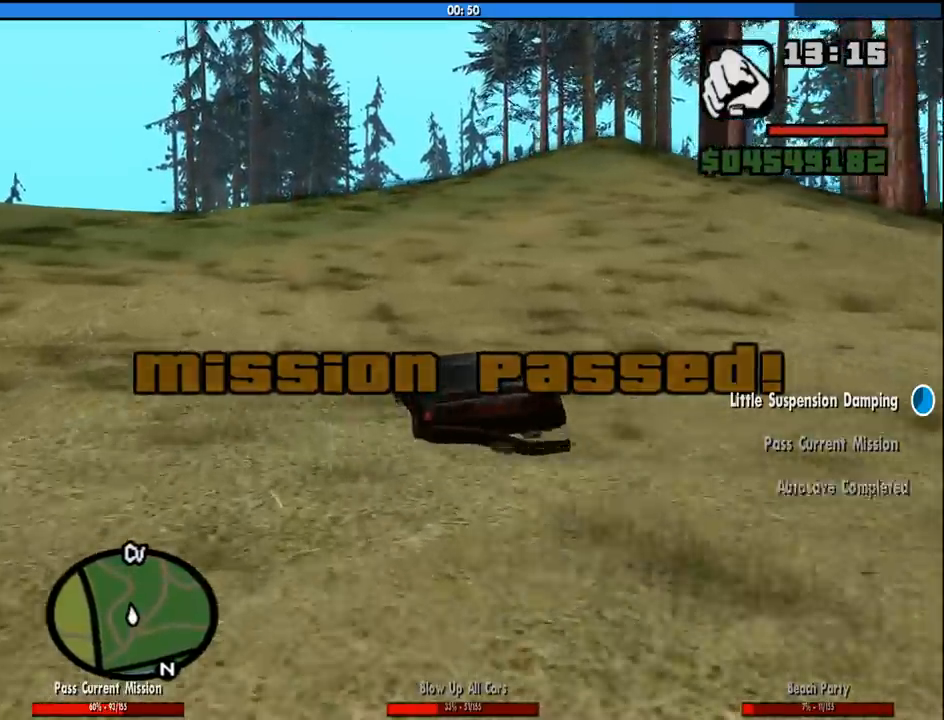
{"keys": ["w"], "mouse": [], "events": [[16, "a", "down"], [100, "a", "up"]]}
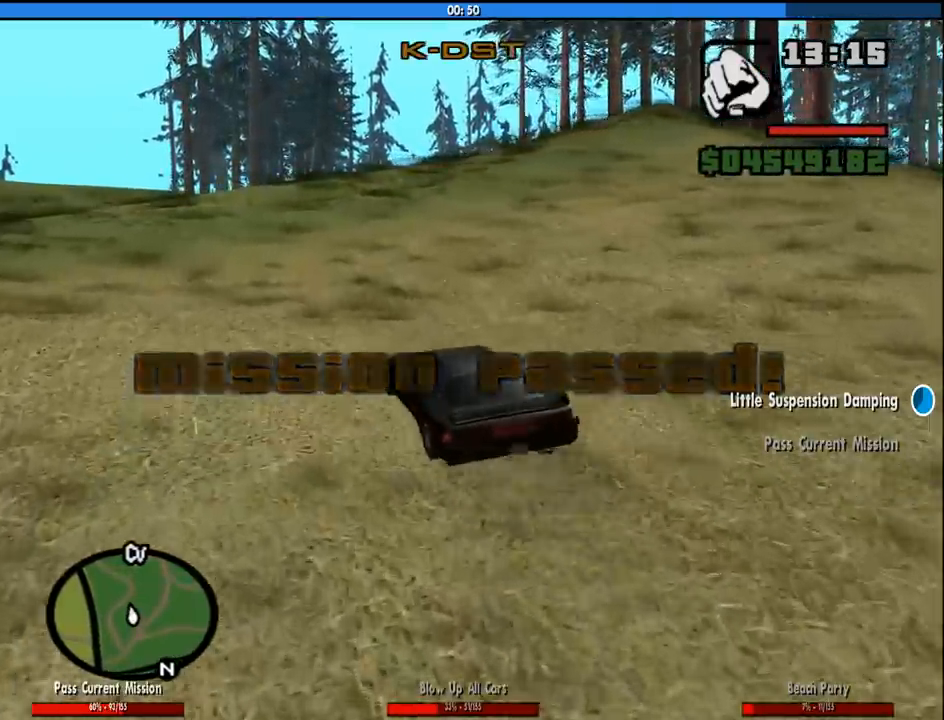
{"keys": ["w"], "mouse": [], "events": [[266, "d", "down"], [316, "d", "up"]]}
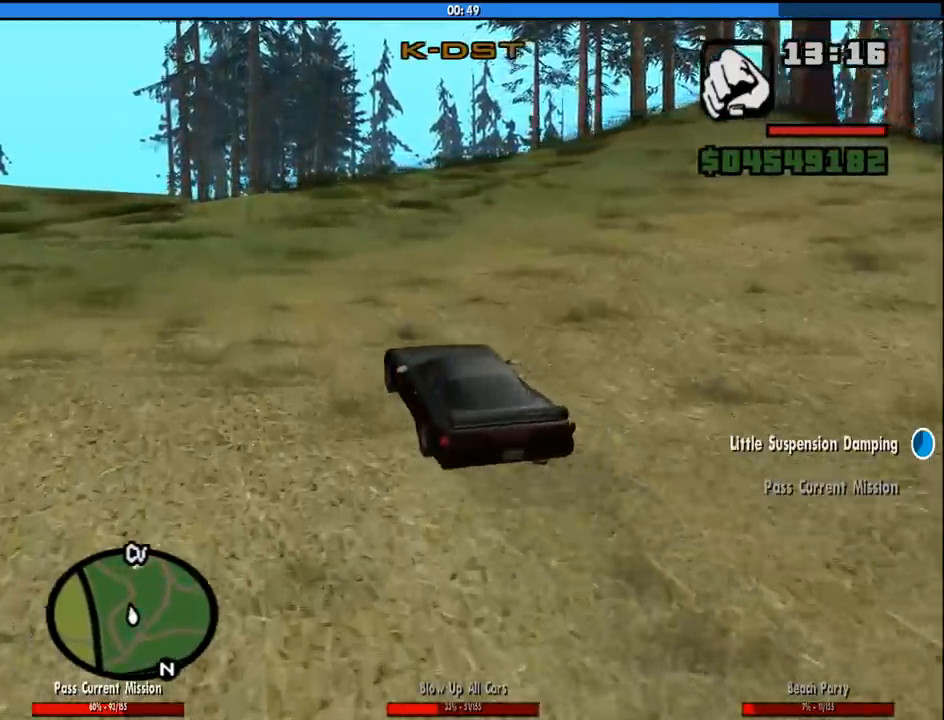
{"keys": ["w"], "mouse": [], "events": []}
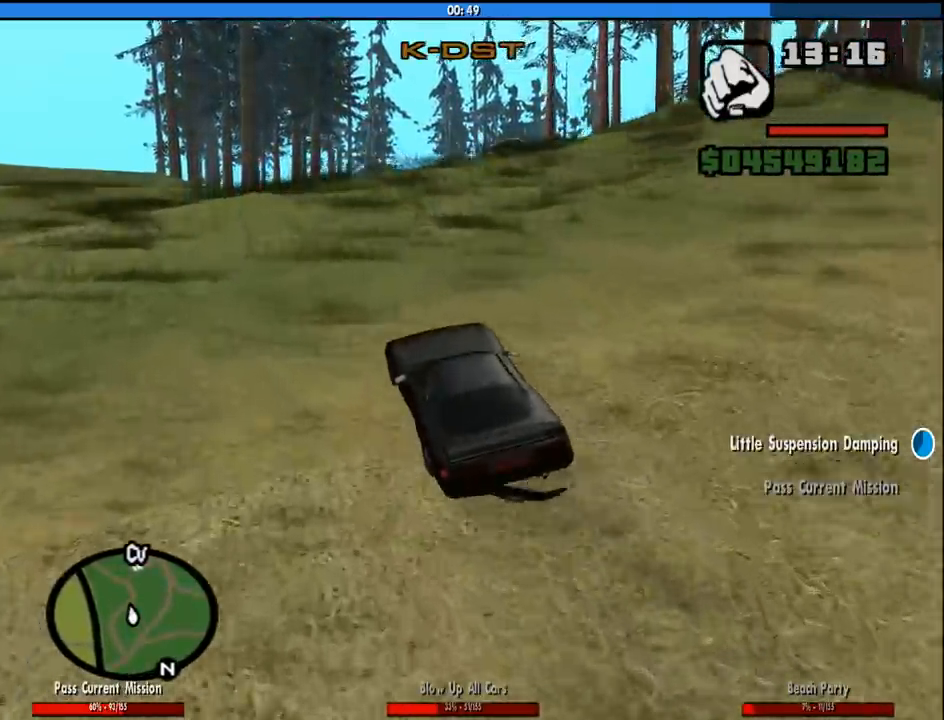
{"keys": ["d", "w"], "mouse": [], "events": [[483, "d", "down"]]}
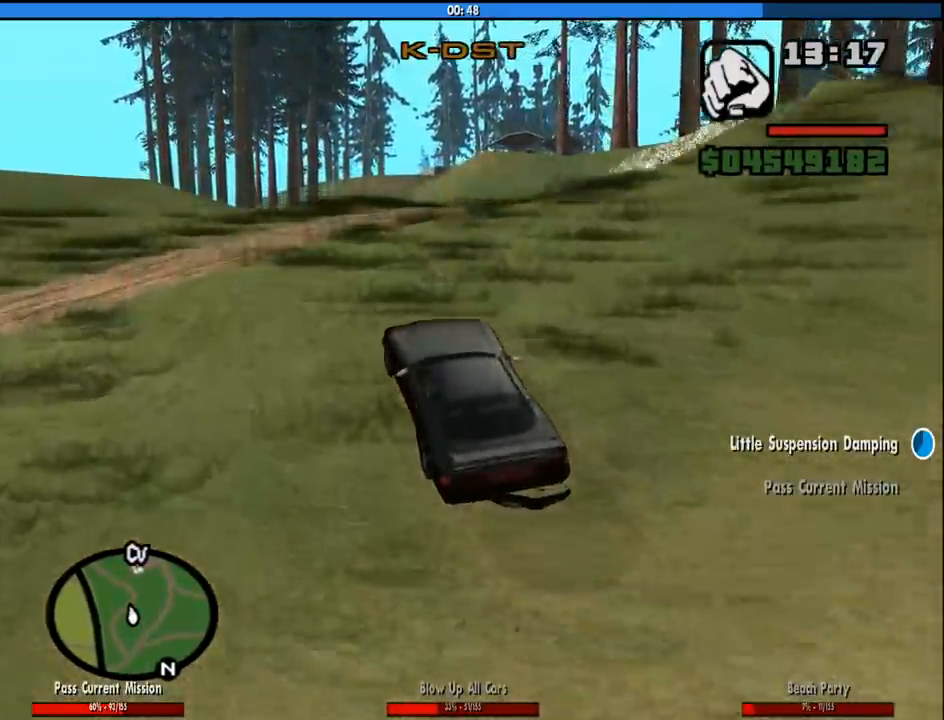
{"keys": ["w"], "mouse": [], "events": [[450, "d", "up"]]}
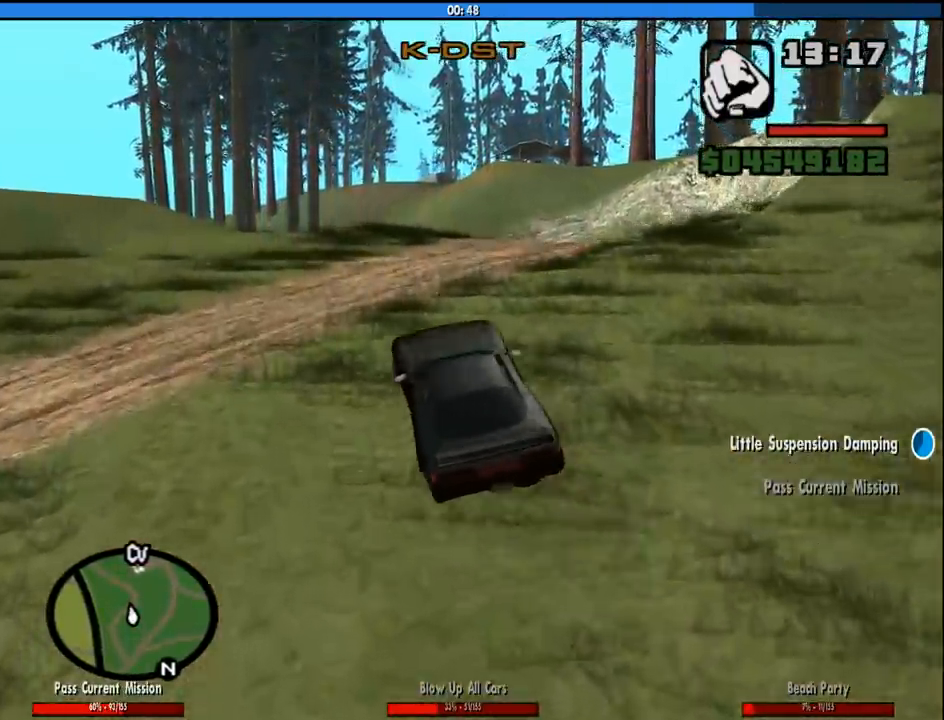
{"keys": ["w"], "mouse": [], "events": [[100, "d", "down"], [466, "d", "up"]]}
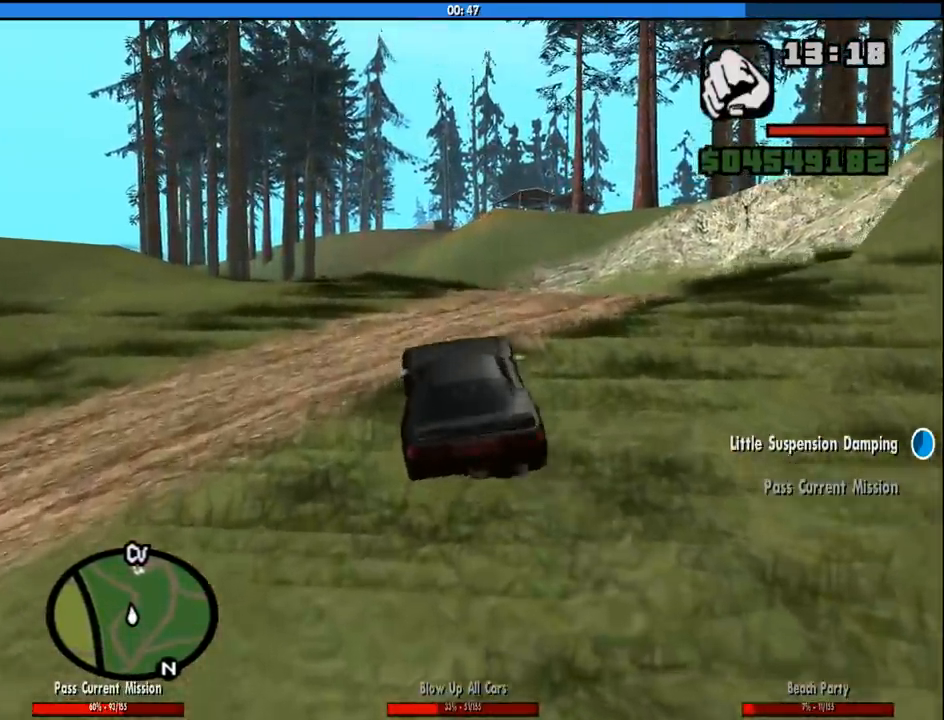
{"keys": ["6", "w"], "mouse": [], "events": [[383, "6", "down"]]}
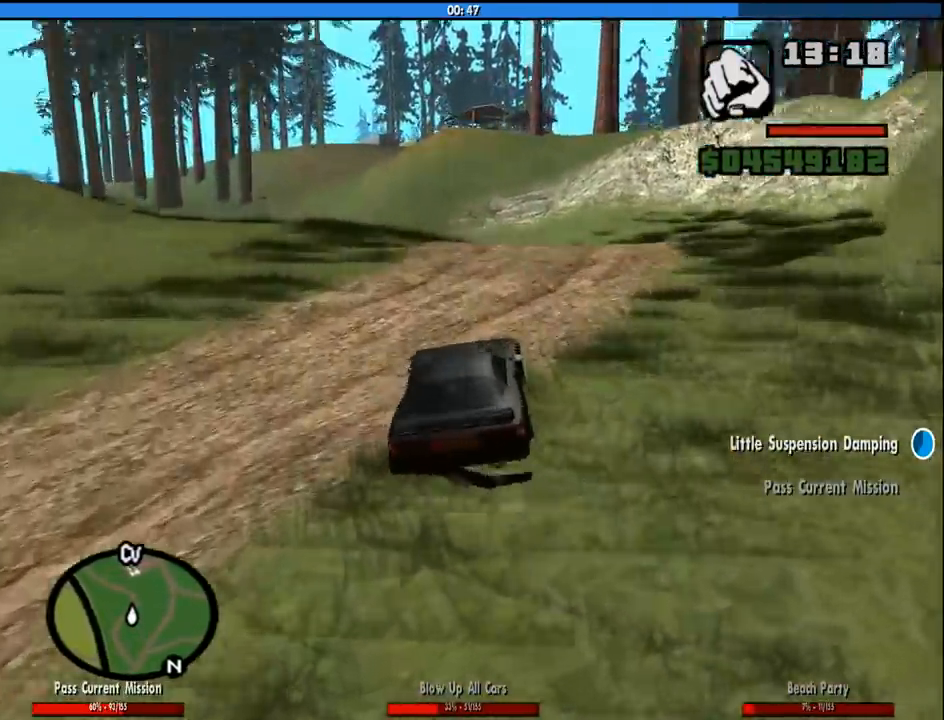
{"keys": ["w"], "mouse": [], "events": [[33, "6", "up"], [83, "6", "down"], [216, "6", "up"], [266, "6", "down"], [400, "6", "up"]]}